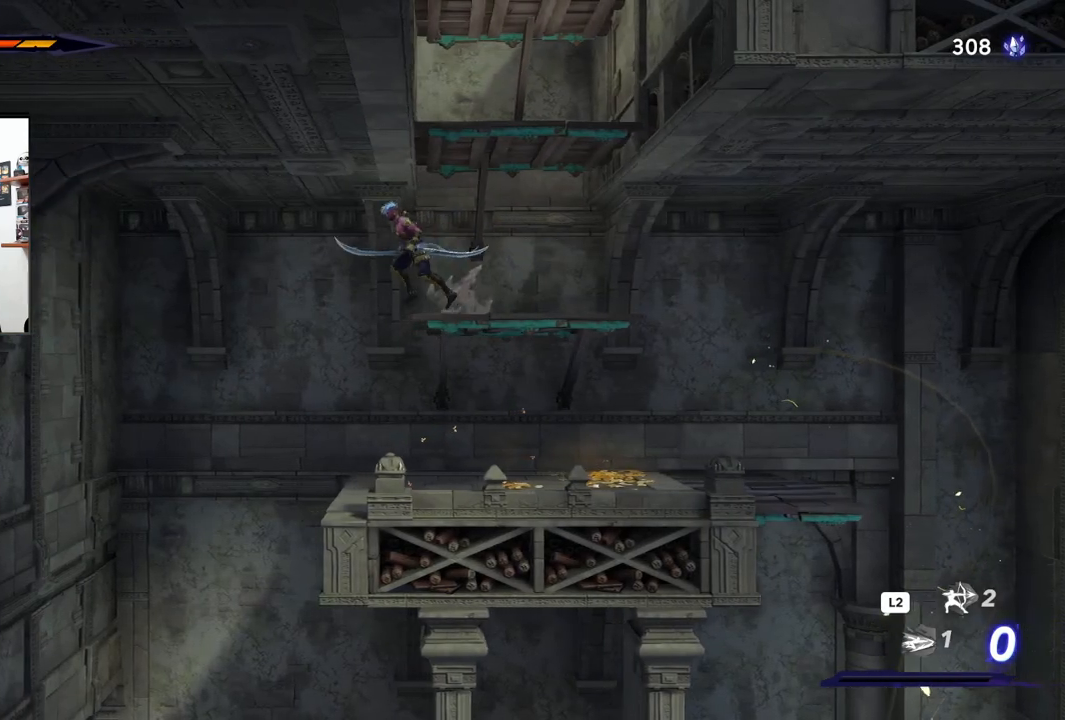
Gameplay with a controller (PlayStation layout); each line is a JSON object with the inputs held at the frame after it (dt_ms = milliseconds from this image to that frame). "events" lists button and stick changes between this image and that frame as [ms after this image, input, new state], when the widget could be followed in between. Not read: TOUCHPAD.
{"dt_ms": 1000, "buttons": [], "left_stick": "center", "right_stick": "center"}
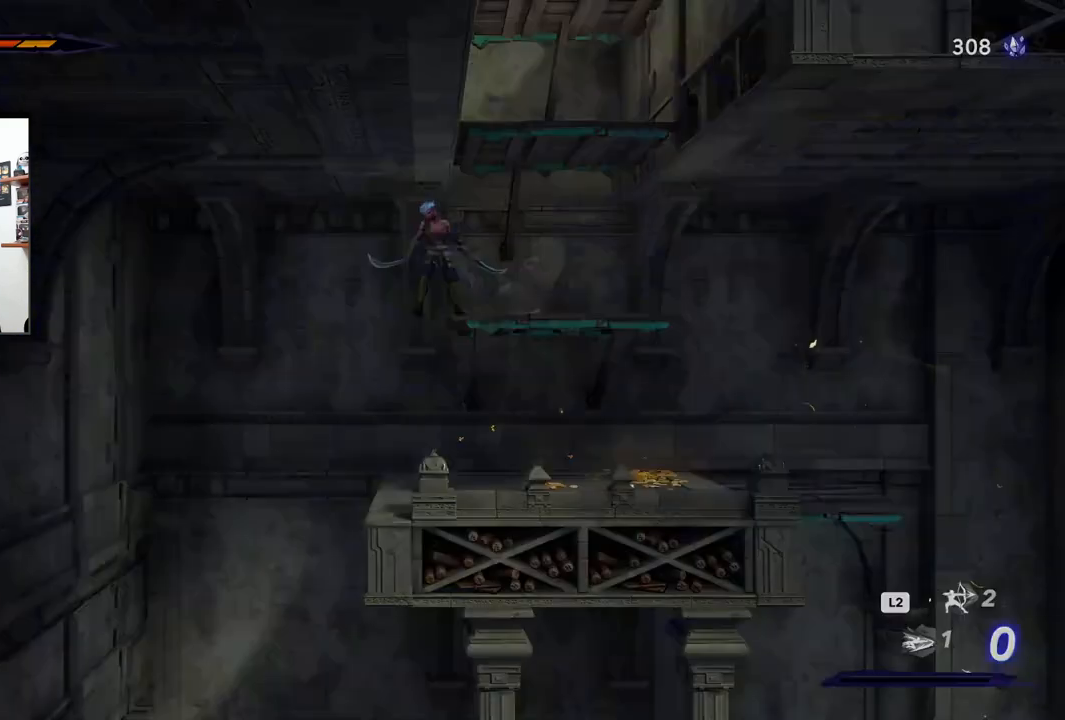
{"dt_ms": 500, "buttons": [], "left_stick": "left", "right_stick": "center", "events": [[17, "left_stick", "left"]]}
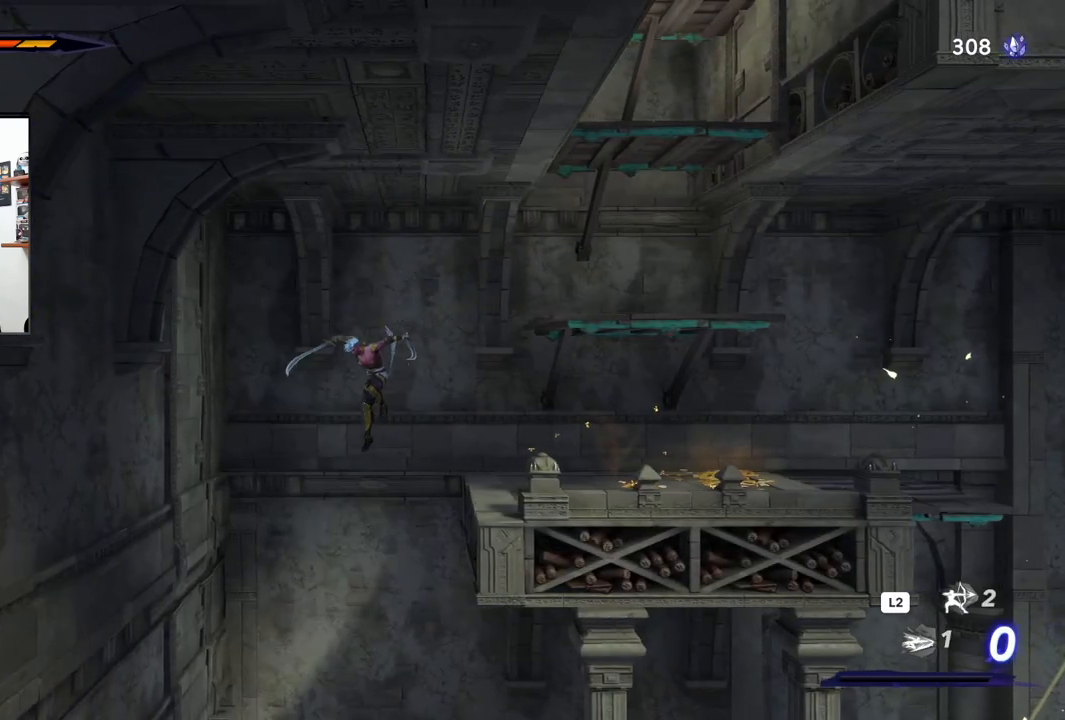
{"dt_ms": 500, "buttons": [], "left_stick": "left", "right_stick": "center", "events": [[100, "left_stick", "center"], [200, "left_stick", "right"], [383, "left_stick", "center"], [450, "left_stick", "left"]]}
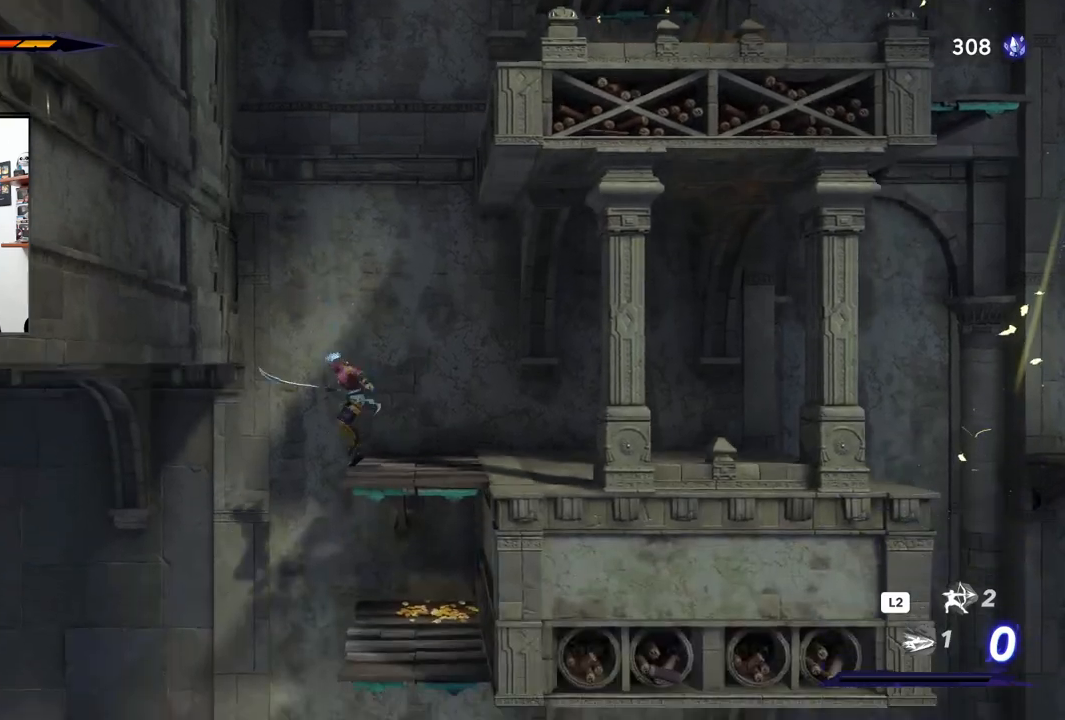
{"dt_ms": 500, "buttons": [], "left_stick": "left", "right_stick": "center", "events": []}
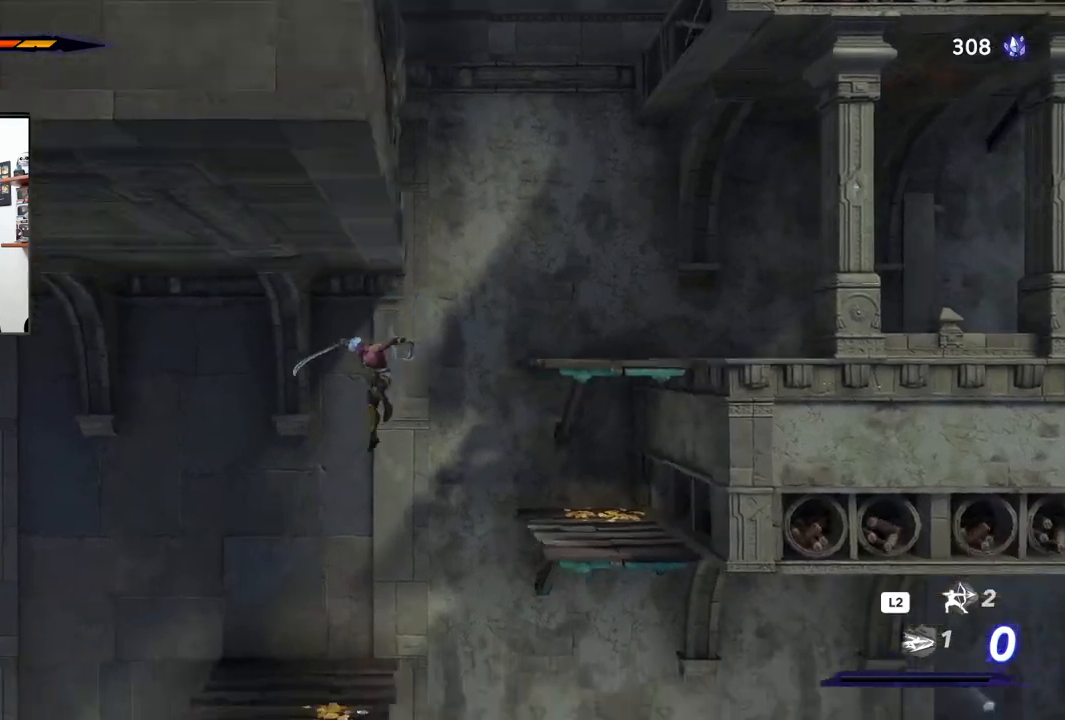
{"dt_ms": 500, "buttons": [], "left_stick": "left", "right_stick": "center", "events": []}
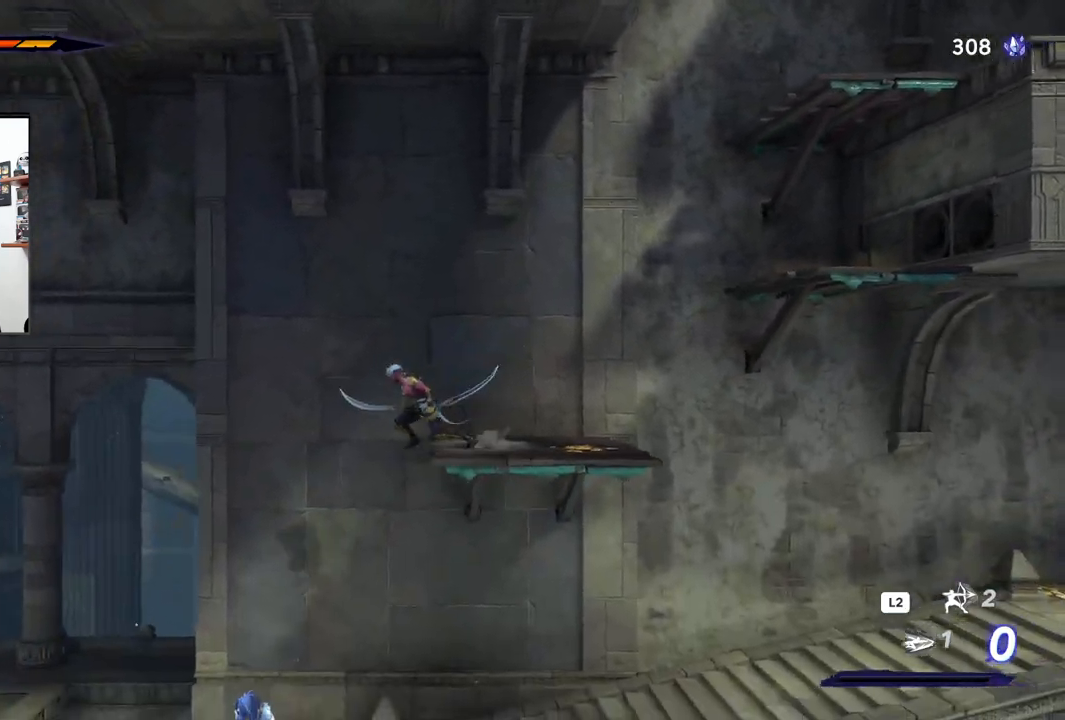
{"dt_ms": 500, "buttons": [], "left_stick": "left", "right_stick": "center", "events": []}
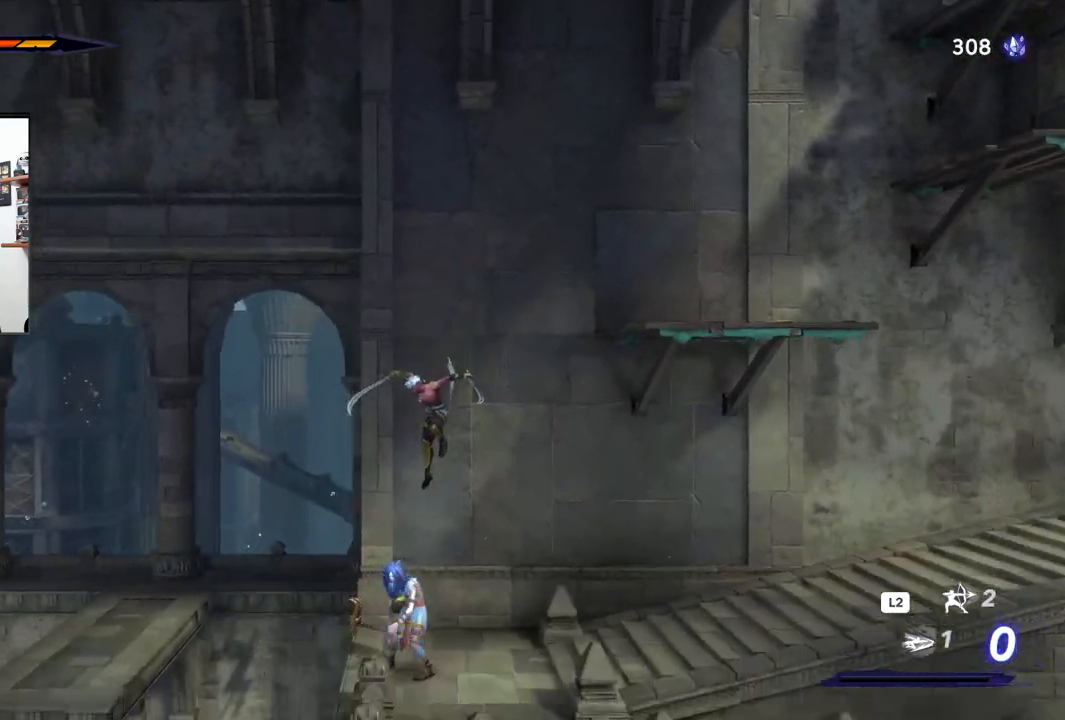
{"dt_ms": 500, "buttons": ["SQUARE"], "left_stick": "down-left", "right_stick": "center", "events": [[117, "CROSS", "down"], [133, "left_stick", "center"], [250, "SQUARE", "down"], [300, "CROSS", "up"], [400, "left_stick", "down-left"], [433, "SQUARE", "up"], [500, "SQUARE", "down"]]}
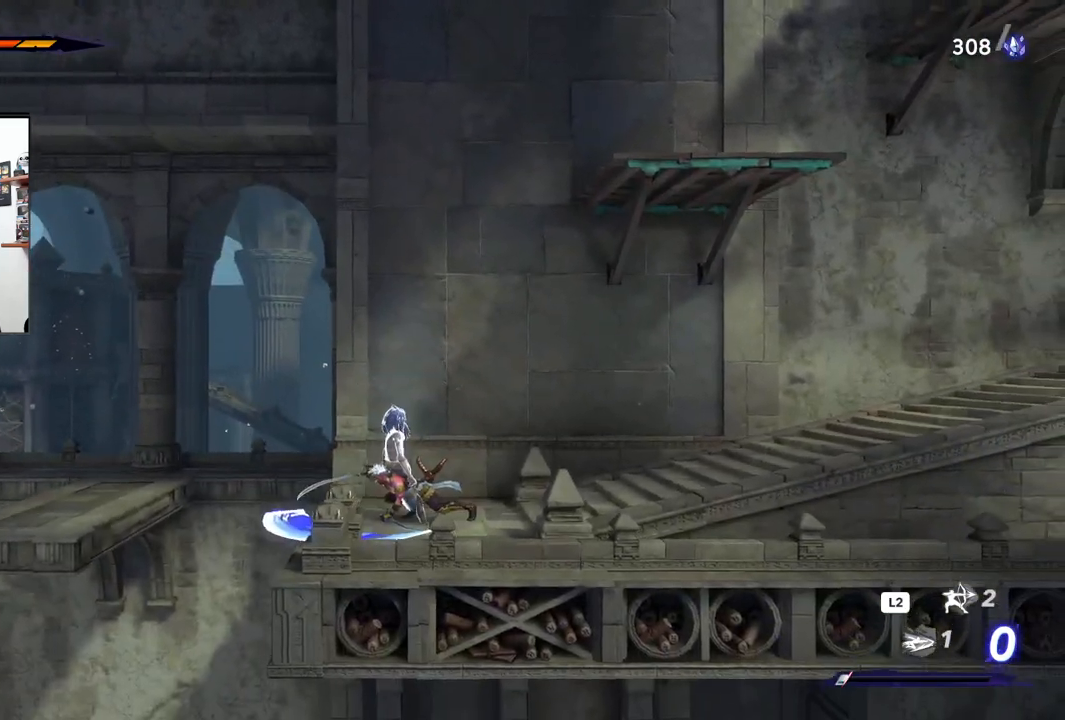
{"dt_ms": 500, "buttons": [], "left_stick": "up-left", "right_stick": "center", "events": [[100, "SQUARE", "up"], [150, "left_stick", "left"], [200, "SQUARE", "down"], [283, "SQUARE", "up"], [350, "SQUARE", "down"], [400, "left_stick", "up-left"], [450, "SQUARE", "up"]]}
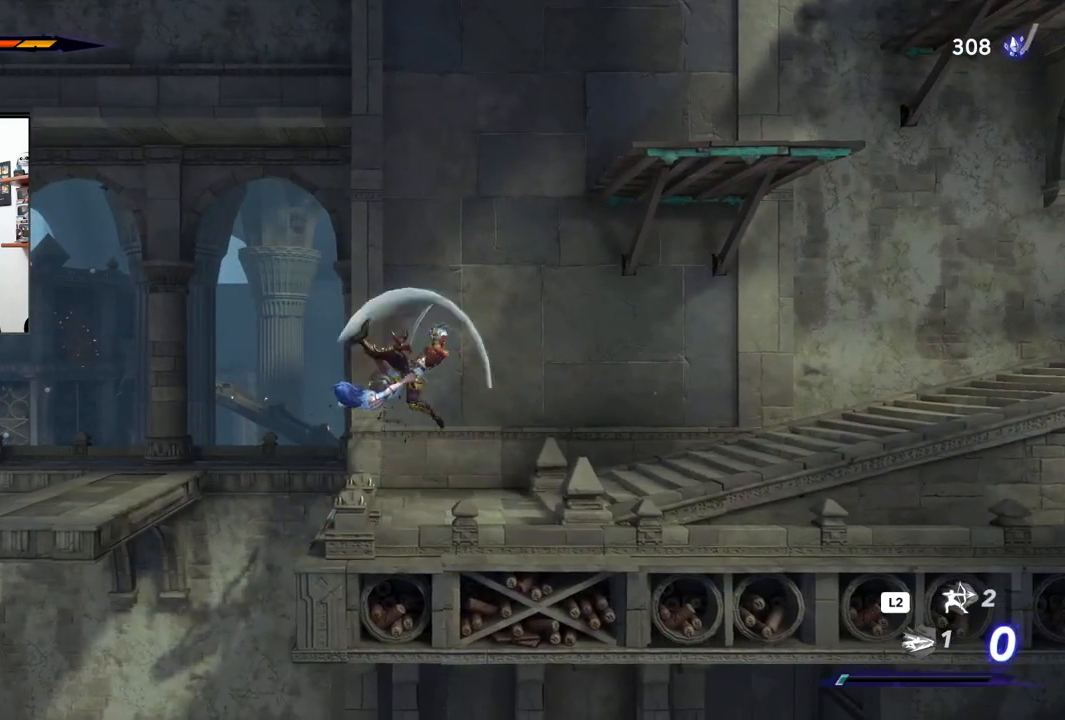
{"dt_ms": 500, "buttons": [], "left_stick": "center", "right_stick": "center", "events": [[33, "SQUARE", "down"], [100, "left_stick", "left"], [117, "SQUARE", "up"], [200, "SQUARE", "down"], [283, "SQUARE", "up"], [350, "left_stick", "center"]]}
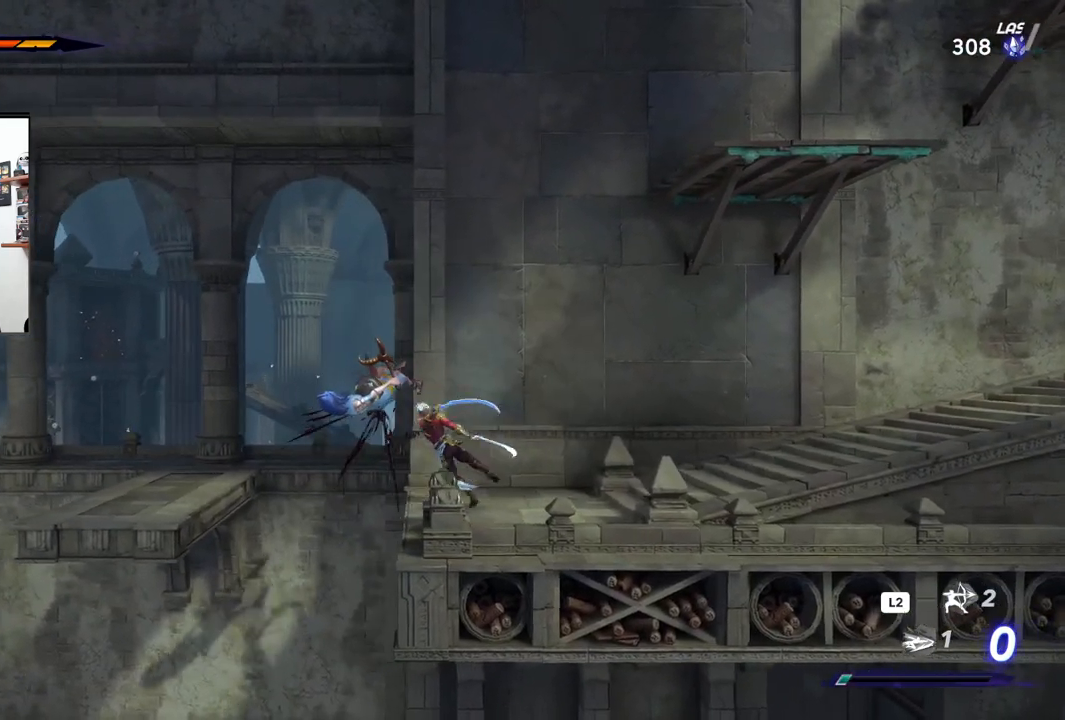
{"dt_ms": 500, "buttons": ["CROSS"], "left_stick": "left", "right_stick": "center", "events": [[117, "CROSS", "down"], [167, "left_stick", "left"], [300, "SQUARE", "down"], [417, "SQUARE", "up"]]}
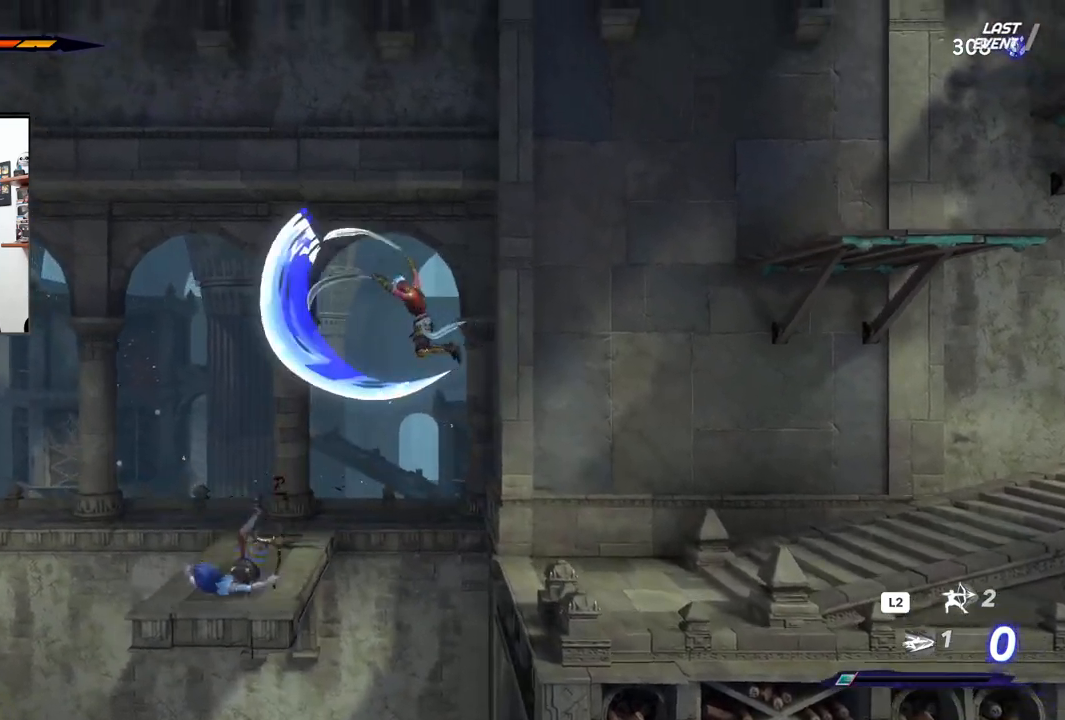
{"dt_ms": 500, "buttons": [], "left_stick": "down", "right_stick": "center", "events": [[83, "CROSS", "up"], [333, "SQUARE", "down"], [350, "left_stick", "down"], [433, "SQUARE", "up"]]}
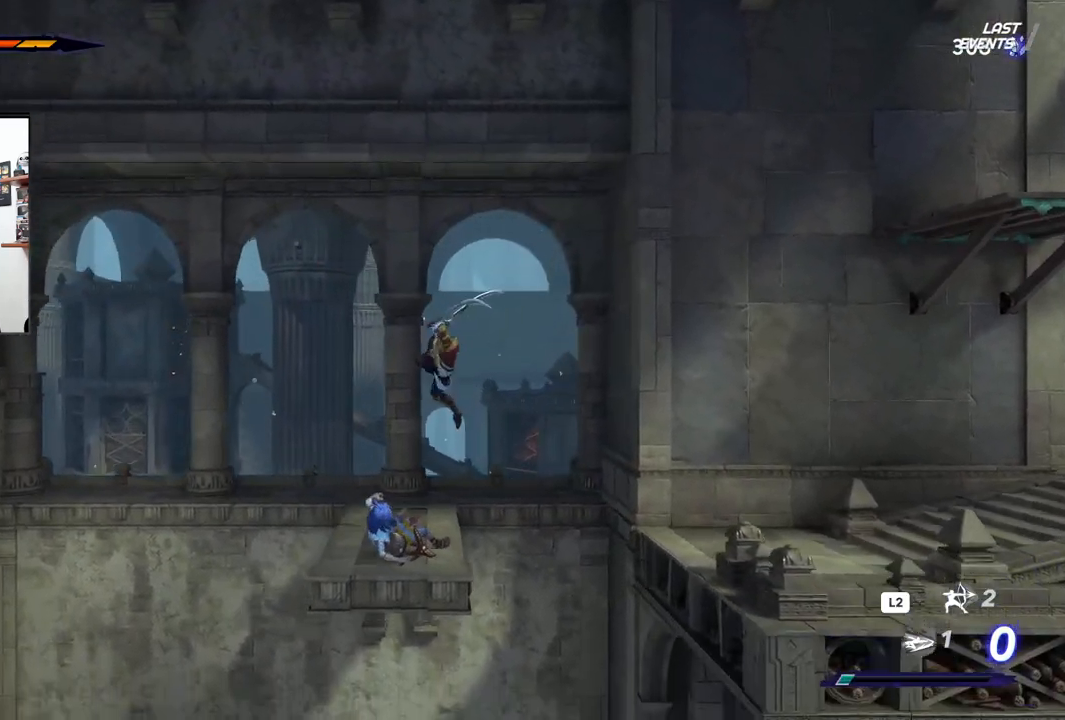
{"dt_ms": 500, "buttons": [], "left_stick": "up", "right_stick": "center", "events": [[17, "SQUARE", "down"], [100, "SQUARE", "up"], [200, "SQUARE", "down"], [267, "left_stick", "down-left"], [300, "SQUARE", "up"], [500, "left_stick", "up"]]}
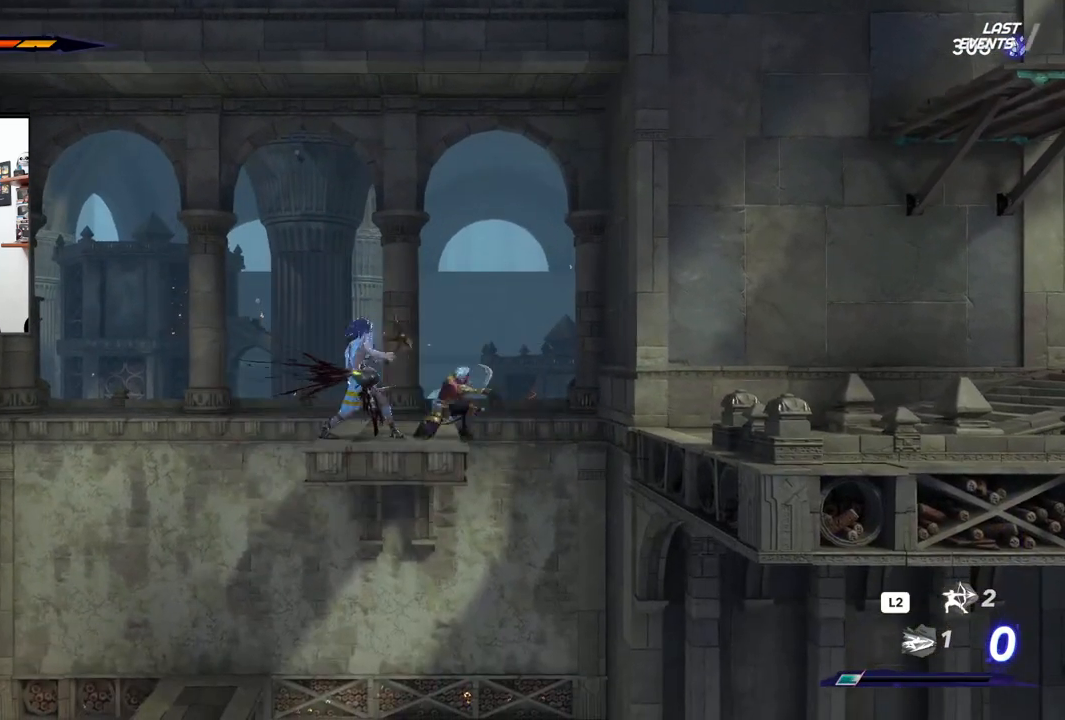
{"dt_ms": 500, "buttons": [], "left_stick": "up-left", "right_stick": "center", "events": [[17, "SQUARE", "down"], [117, "SQUARE", "up"], [183, "SQUARE", "down"], [283, "SQUARE", "up"], [300, "left_stick", "up-left"], [350, "SQUARE", "down"], [450, "SQUARE", "up"]]}
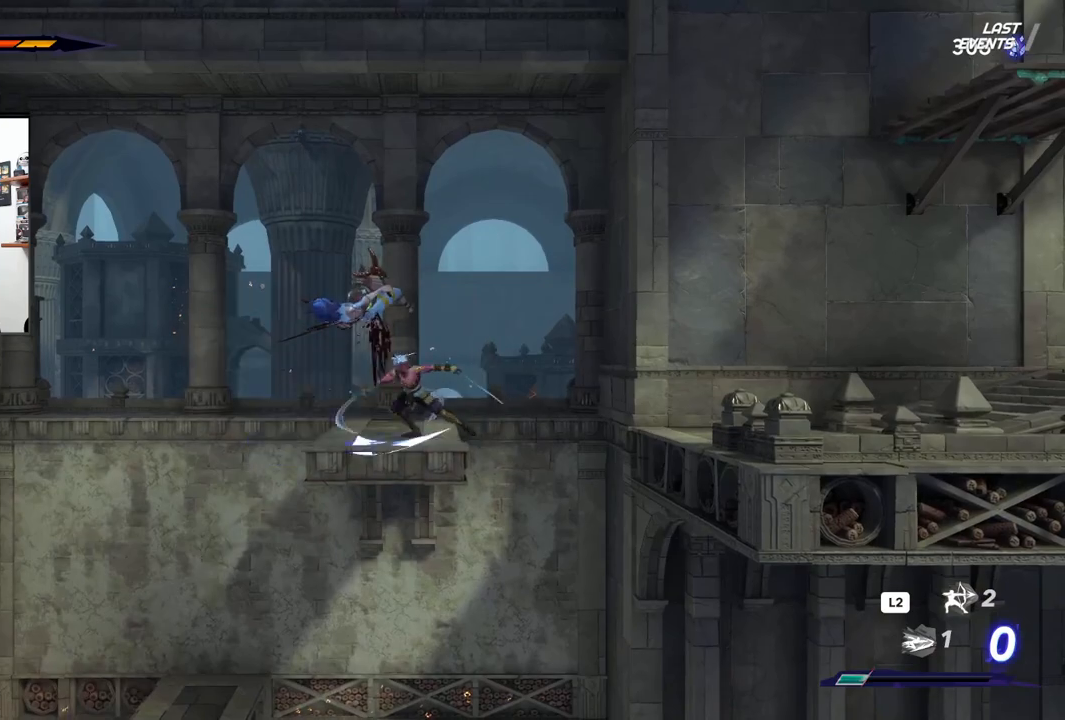
{"dt_ms": 500, "buttons": ["CROSS"], "left_stick": "up-left", "right_stick": "center", "events": [[33, "SQUARE", "down"], [117, "SQUARE", "up"], [383, "CROSS", "down"]]}
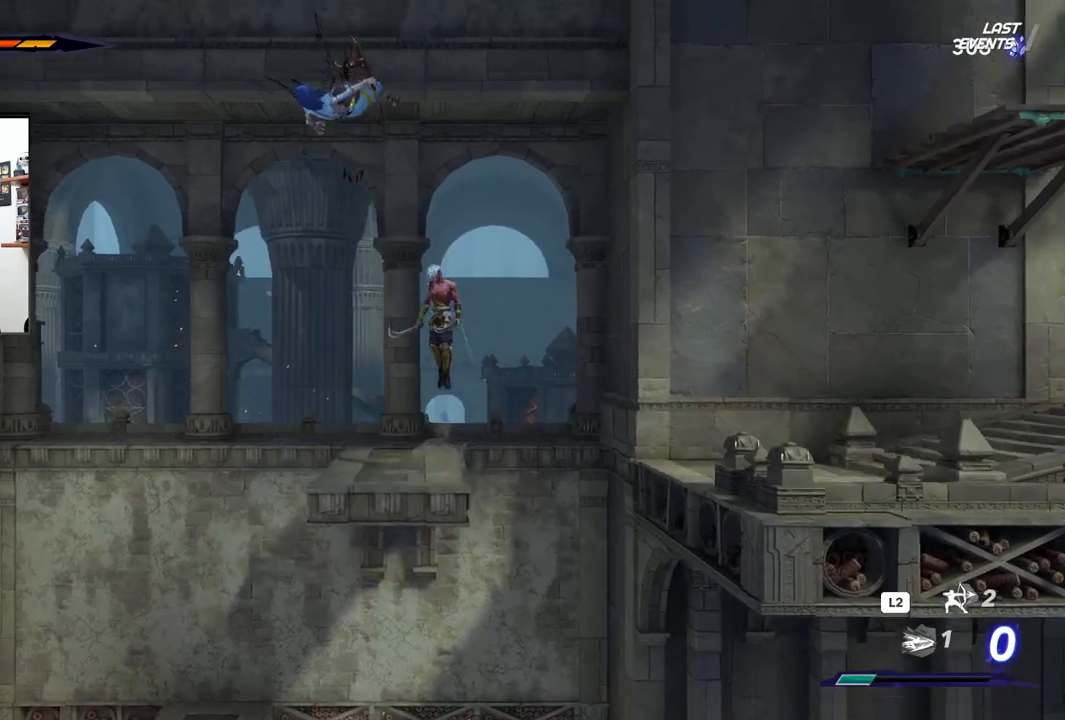
{"dt_ms": 500, "buttons": [], "left_stick": "up-left", "right_stick": "center", "events": [[183, "SQUARE", "down"], [217, "CROSS", "up"], [283, "SQUARE", "up"]]}
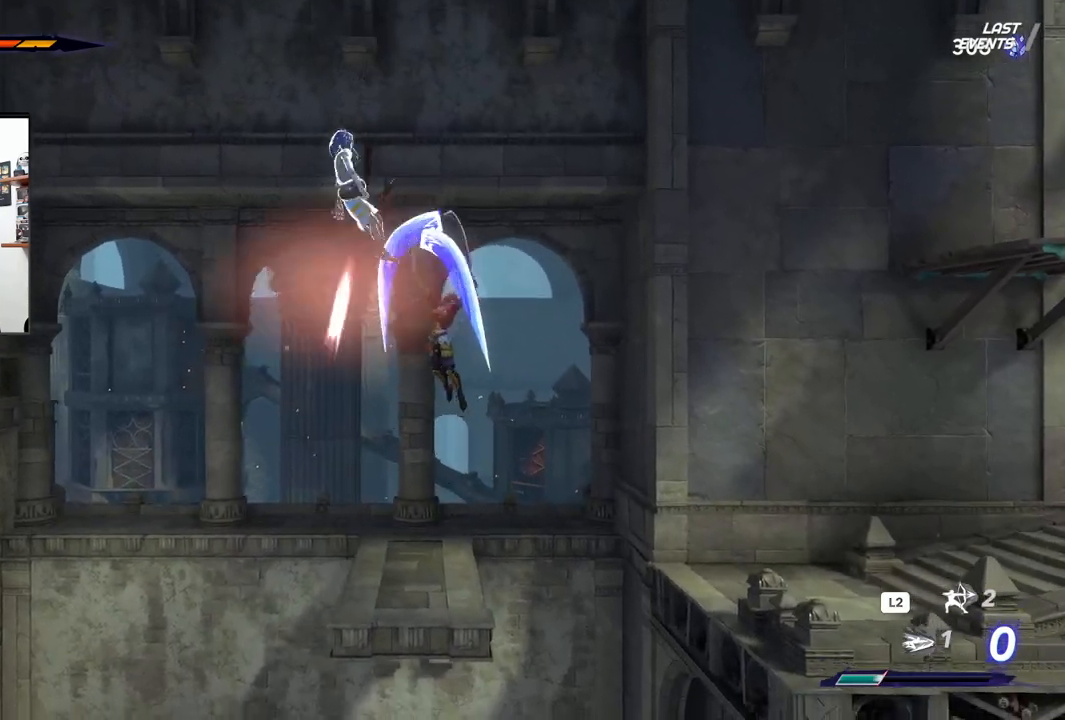
{"dt_ms": 500, "buttons": [], "left_stick": "center", "right_stick": "center", "events": [[50, "left_stick", "down-left"], [400, "left_stick", "center"]]}
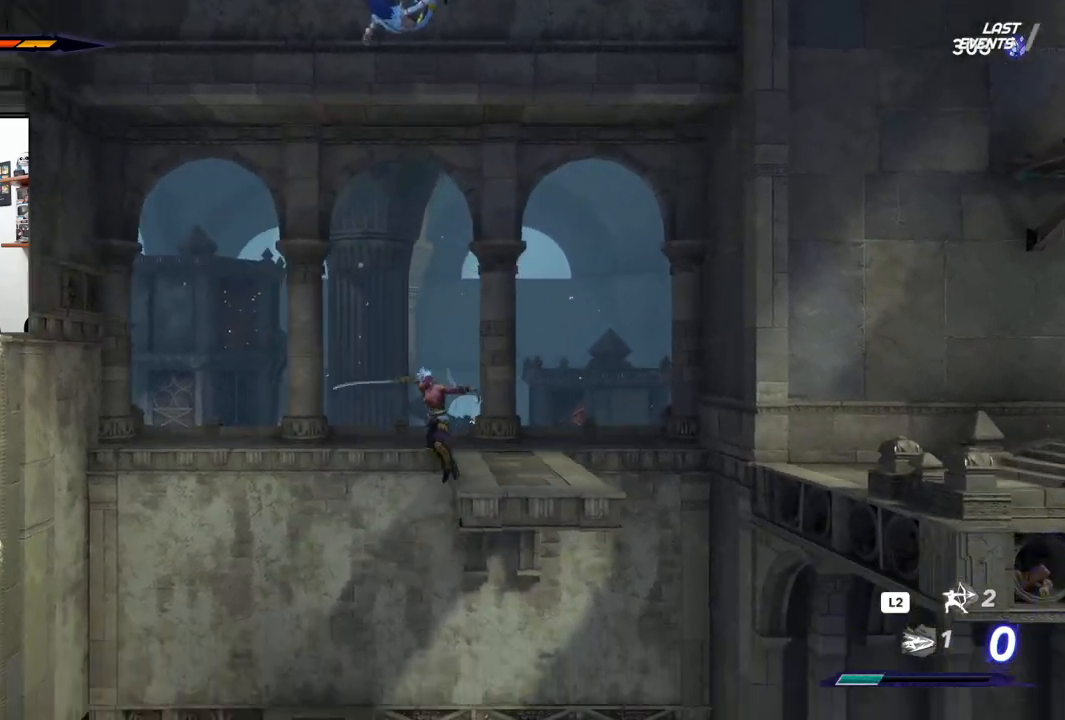
{"dt_ms": 500, "buttons": [], "left_stick": "up-left", "right_stick": "center", "events": [[67, "CROSS", "down"], [100, "left_stick", "up-left"], [300, "SQUARE", "down"], [350, "CROSS", "up"], [500, "SQUARE", "up"]]}
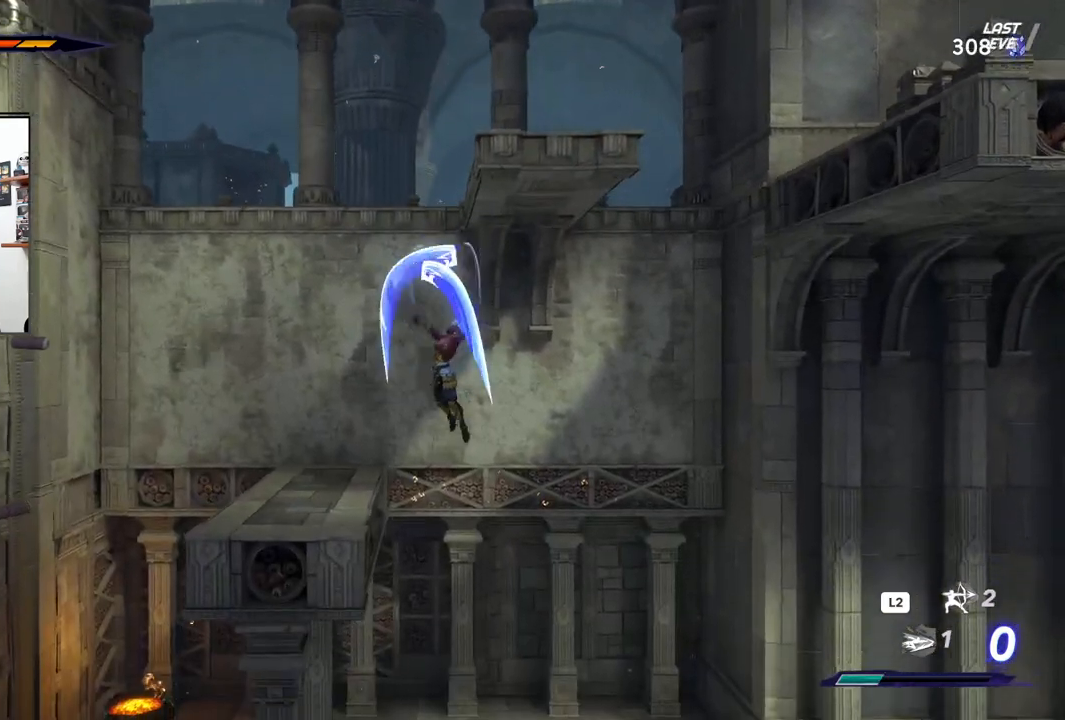
{"dt_ms": 500, "buttons": ["SQUARE"], "left_stick": "up-left", "right_stick": "center", "events": [[250, "left_stick", "center"], [317, "left_stick", "left"], [417, "SQUARE", "down"], [417, "left_stick", "up-left"]]}
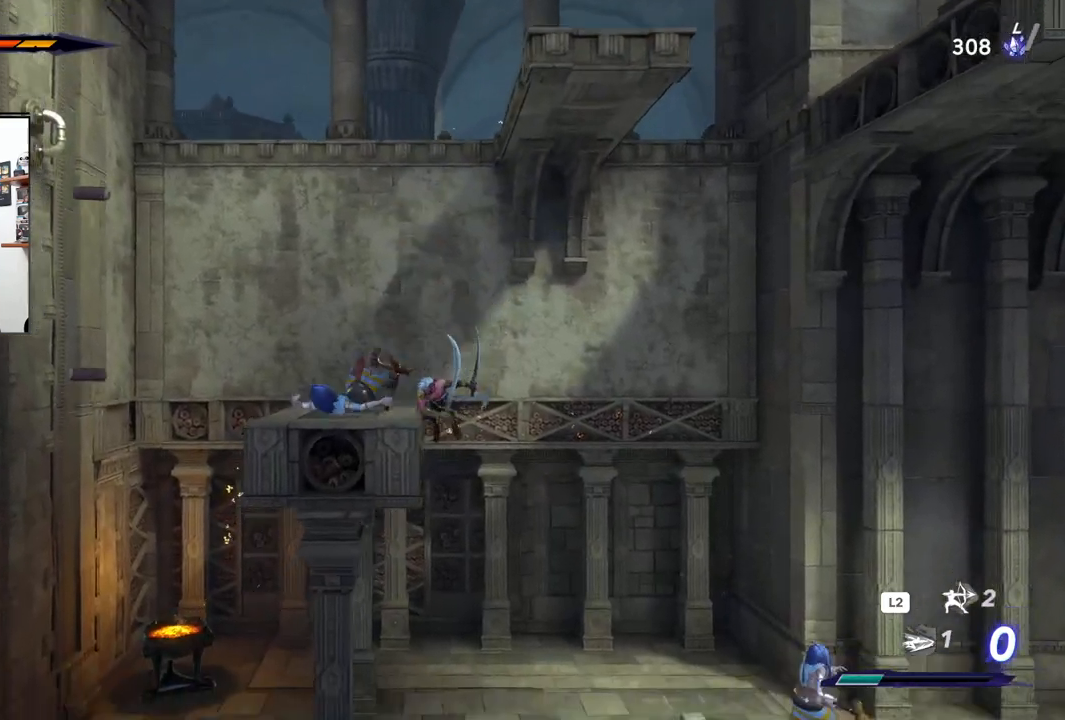
{"dt_ms": 500, "buttons": [], "left_stick": "up-left", "right_stick": "center", "events": [[50, "SQUARE", "up"]]}
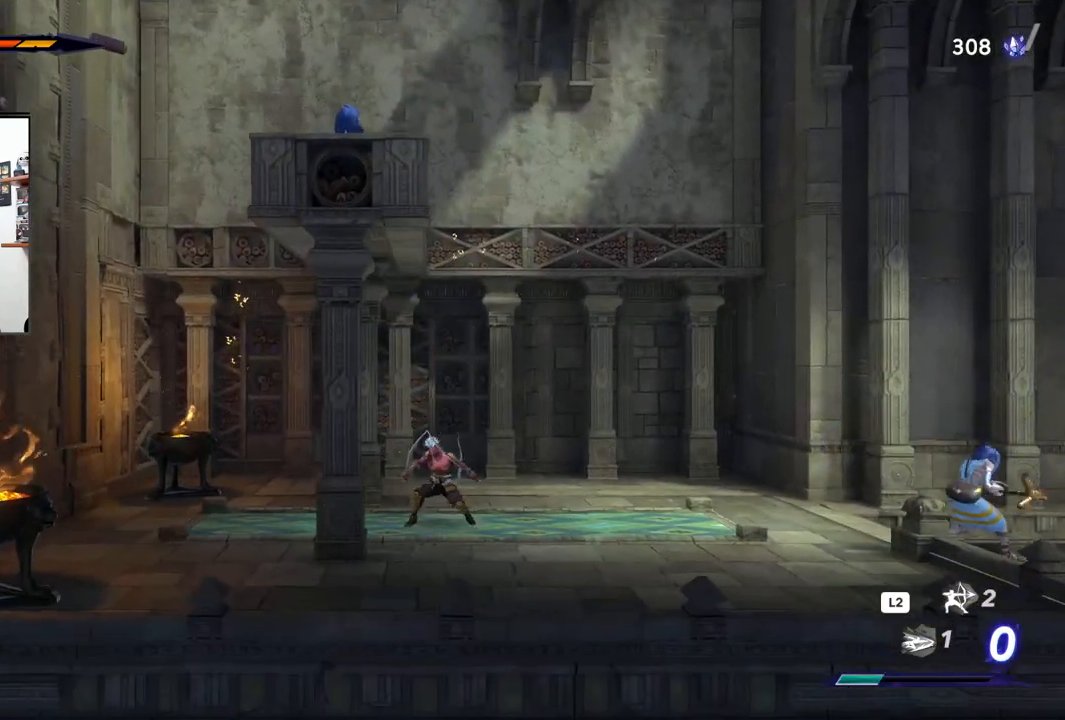
{"dt_ms": 500, "buttons": [], "left_stick": "left", "right_stick": "center", "events": [[150, "left_stick", "left"]]}
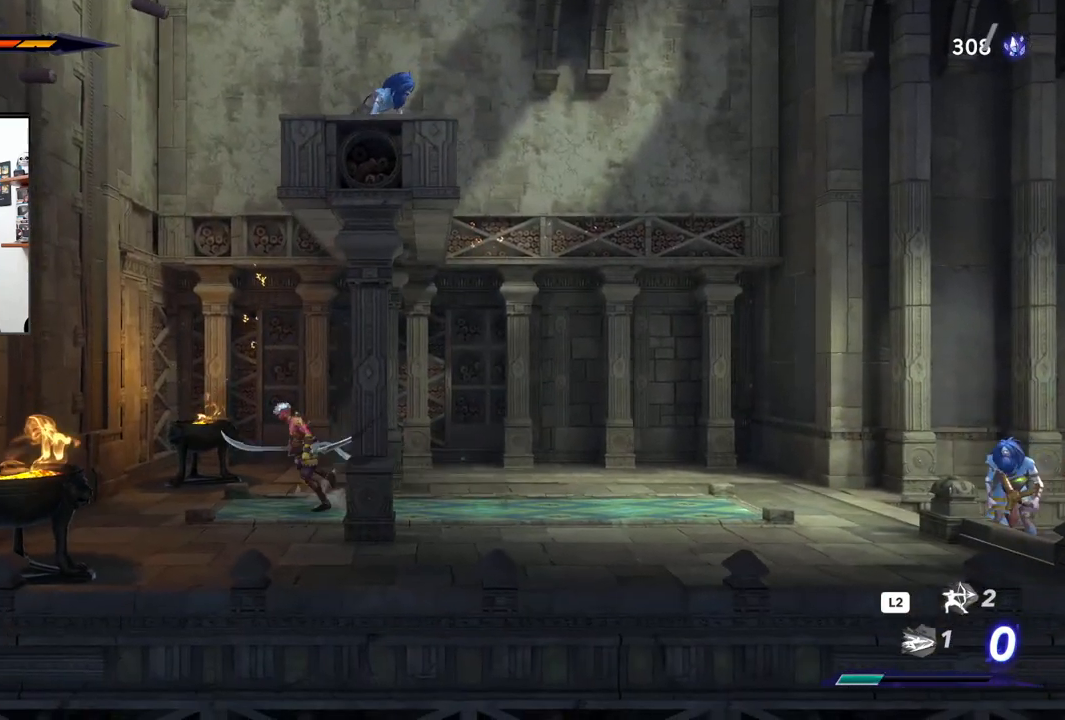
{"dt_ms": 500, "buttons": ["CROSS"], "left_stick": "left", "right_stick": "center", "events": [[217, "CROSS", "down"]]}
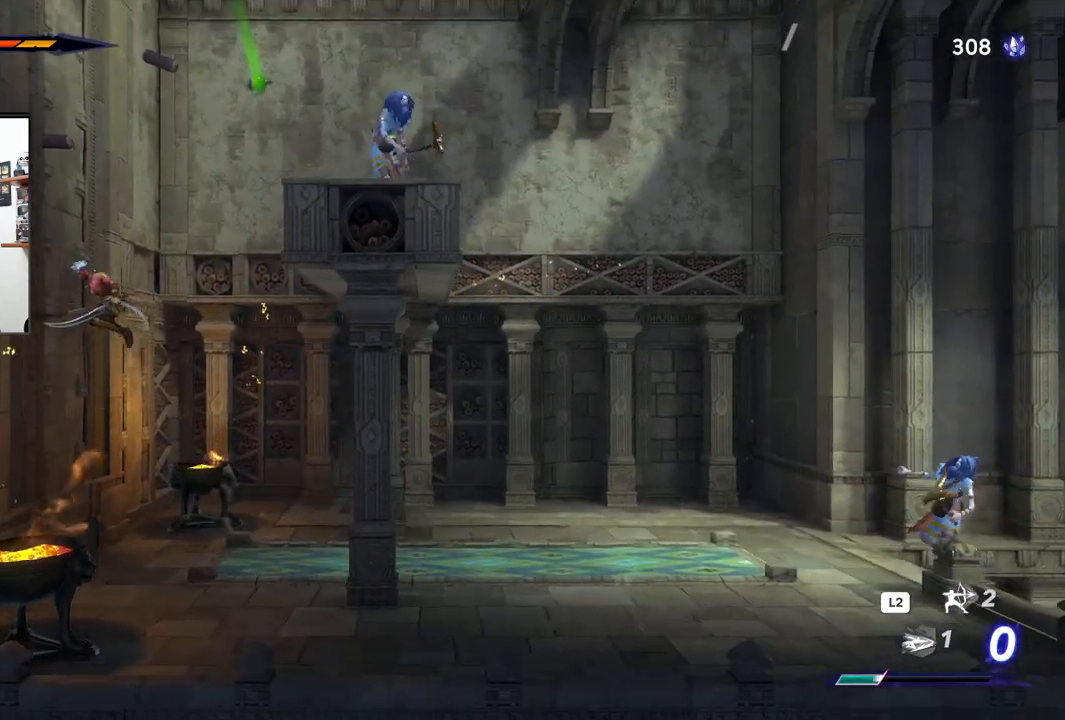
{"dt_ms": 500, "buttons": [], "left_stick": "right", "right_stick": "center", "events": [[83, "CROSS", "up"], [183, "CROSS", "down"], [217, "left_stick", "right"], [500, "CROSS", "up"]]}
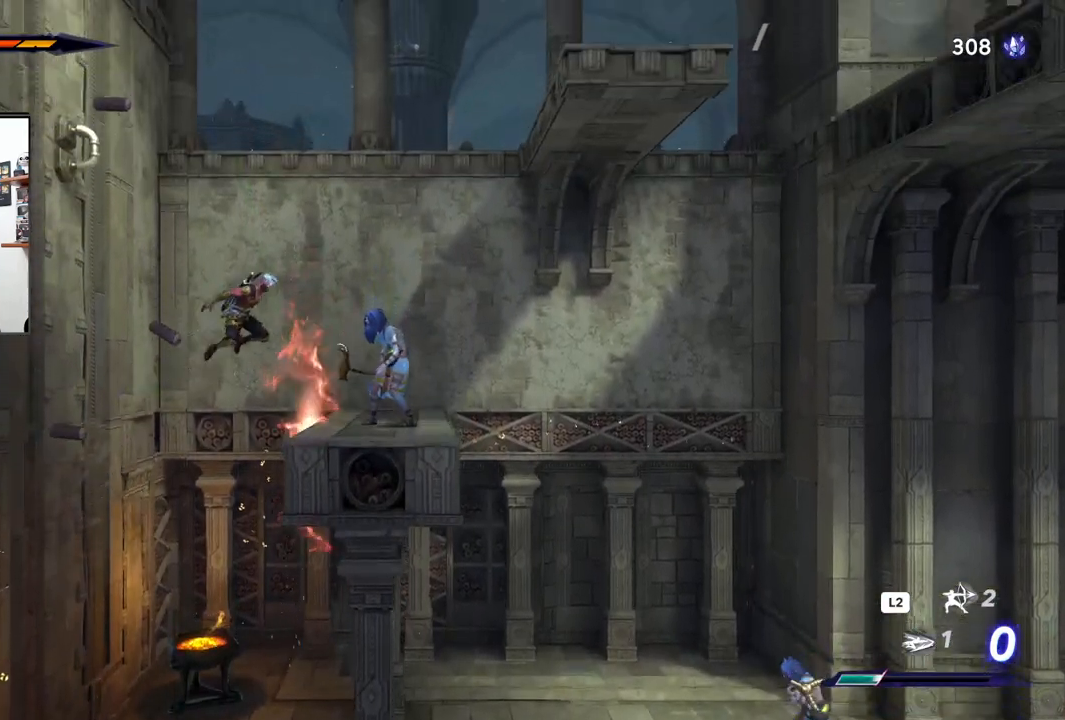
{"dt_ms": 500, "buttons": [], "left_stick": "right", "right_stick": "center", "events": [[83, "SQUARE", "down"], [183, "SQUARE", "up"], [250, "SQUARE", "down"], [350, "SQUARE", "up"], [417, "SQUARE", "down"], [500, "SQUARE", "up"]]}
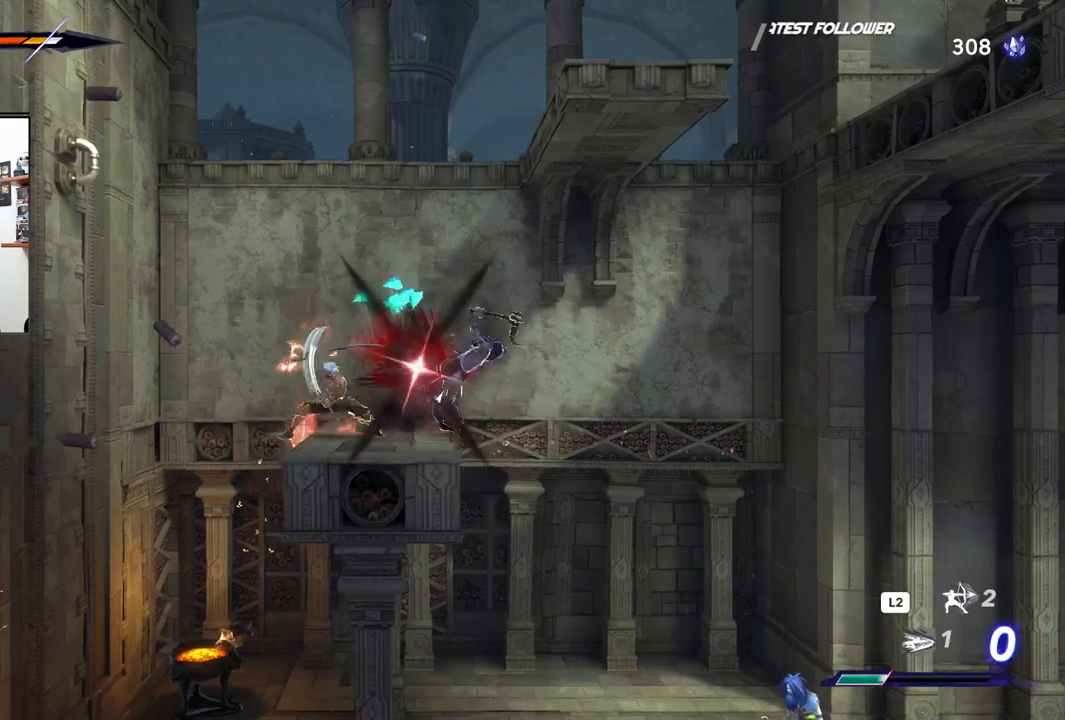
{"dt_ms": 500, "buttons": [], "left_stick": "right", "right_stick": "center", "events": [[83, "SQUARE", "down"], [183, "SQUARE", "up"], [267, "SQUARE", "down"], [350, "SQUARE", "up"], [417, "SQUARE", "down"], [500, "SQUARE", "up"]]}
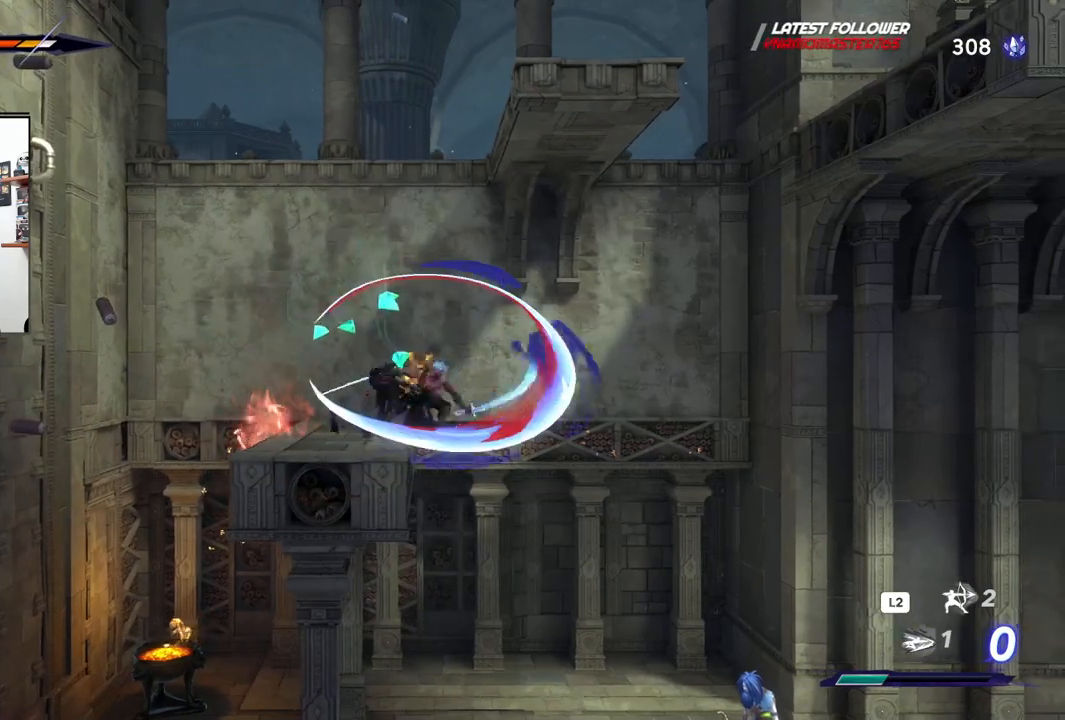
{"dt_ms": 500, "buttons": ["CROSS"], "left_stick": "right", "right_stick": "center", "events": [[83, "SQUARE", "down"], [167, "SQUARE", "up"], [367, "CROSS", "down"]]}
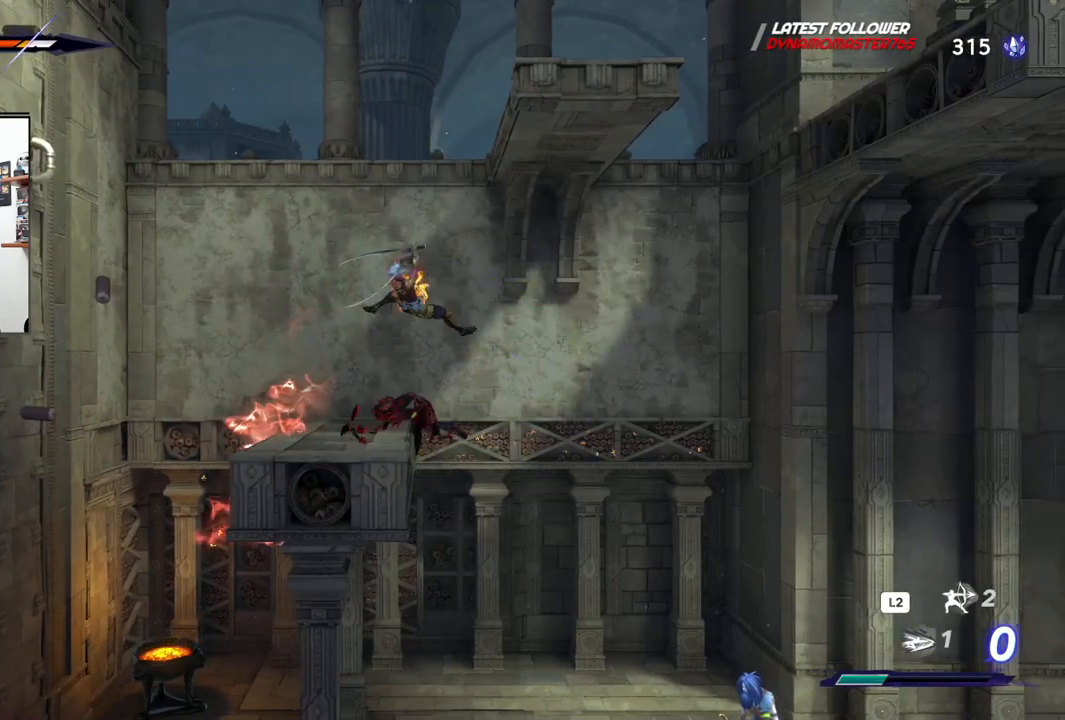
{"dt_ms": 500, "buttons": [], "left_stick": "right", "right_stick": "center", "events": [[183, "CROSS", "up"]]}